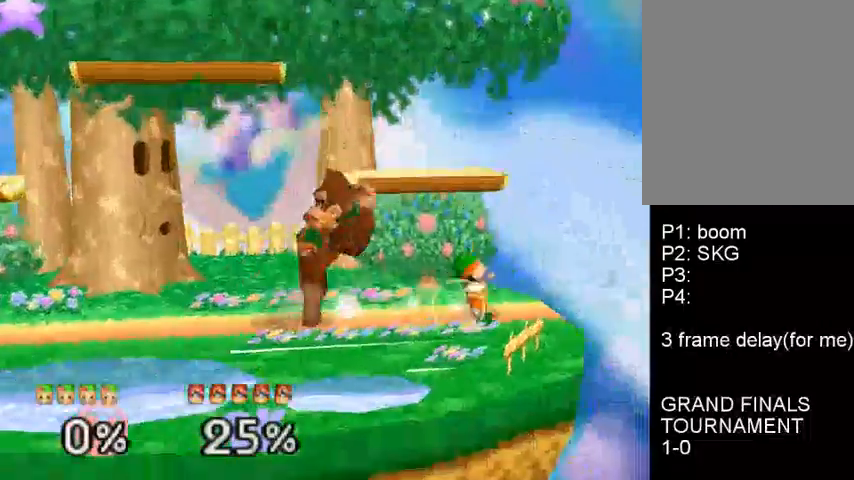
Gameplay with a controller (Nintendo layout); each line is a JSON object with the inputs held at the frame after it. "events" lists button and stick changes between this image and that frame as [ms after this image, input, new state], when the widget could be followed in between. Not read: L3 R3.
{"buttons": [], "left_stick": "center", "events": [[67, "C_DOWN", "up"], [67, "left_stick", "left"], [100, "C_DOWN", "down"], [200, "C_DOWN", "up"], [300, "left_stick", "right"], [500, "left_stick", "center"]]}
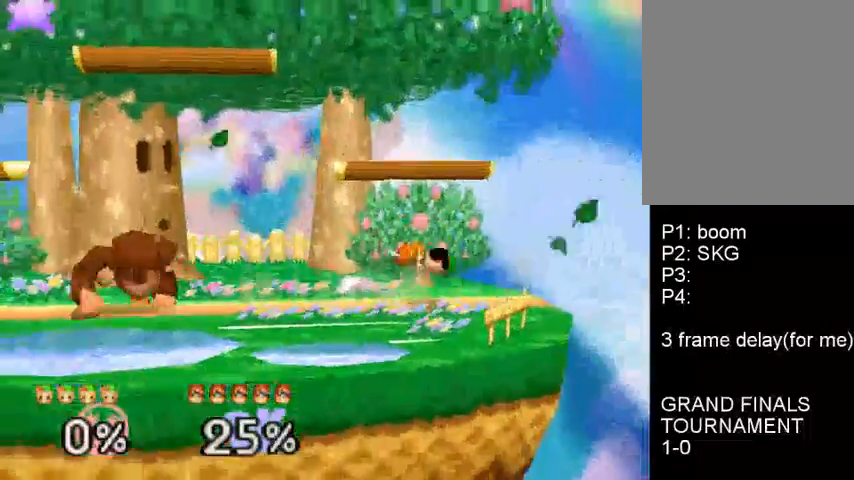
{"buttons": [], "left_stick": "right", "events": [[133, "C_DOWN", "down"], [300, "C_DOWN", "up"], [300, "left_stick", "left"], [467, "left_stick", "right"]]}
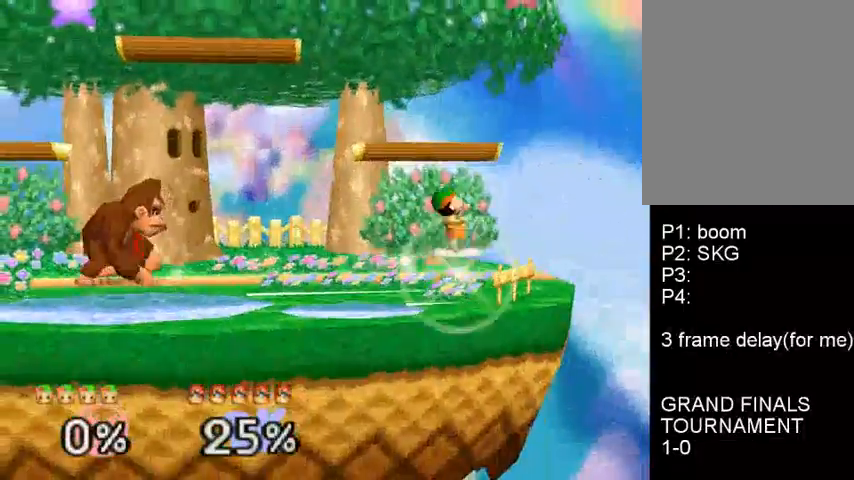
{"buttons": [], "left_stick": "center", "events": [[167, "left_stick", "left"], [467, "left_stick", "center"]]}
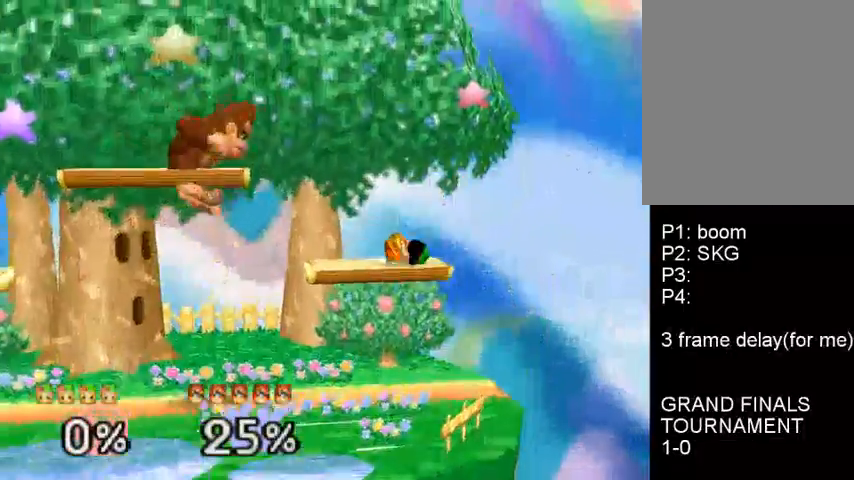
{"buttons": [], "left_stick": "right", "events": [[133, "C_DOWN", "down"], [233, "left_stick", "right"], [433, "C_DOWN", "up"]]}
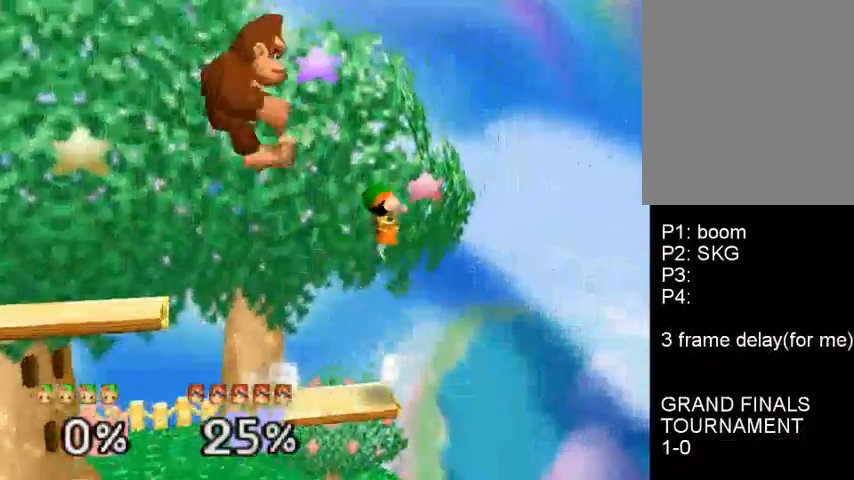
{"buttons": ["A"], "left_stick": "left", "events": [[167, "left_stick", "left"], [467, "A", "down"]]}
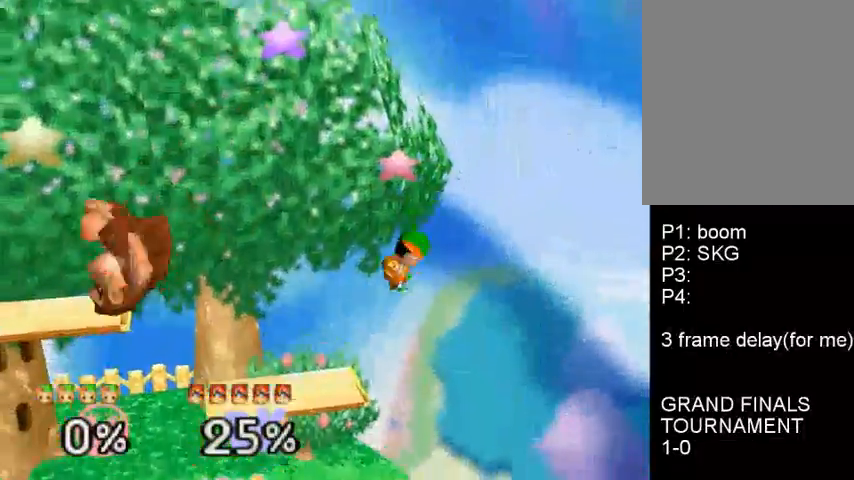
{"buttons": ["C_DOWN"], "left_stick": "left", "events": [[33, "A", "up"], [167, "left_stick", "center"], [267, "C_DOWN", "down"], [433, "left_stick", "left"]]}
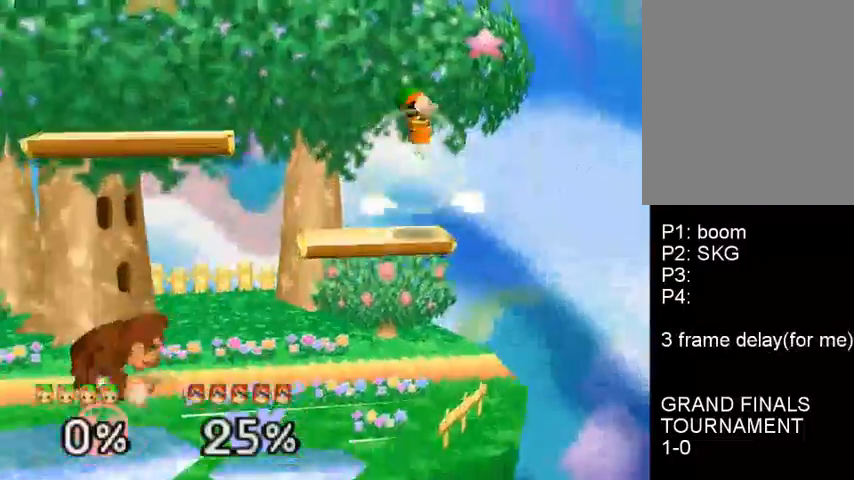
{"buttons": [], "left_stick": "left", "events": [[67, "C_DOWN", "up"], [167, "C_DOWN", "down"], [400, "left_stick", "down"], [433, "A", "down"], [433, "C_DOWN", "up"], [500, "A", "up"], [500, "left_stick", "left"]]}
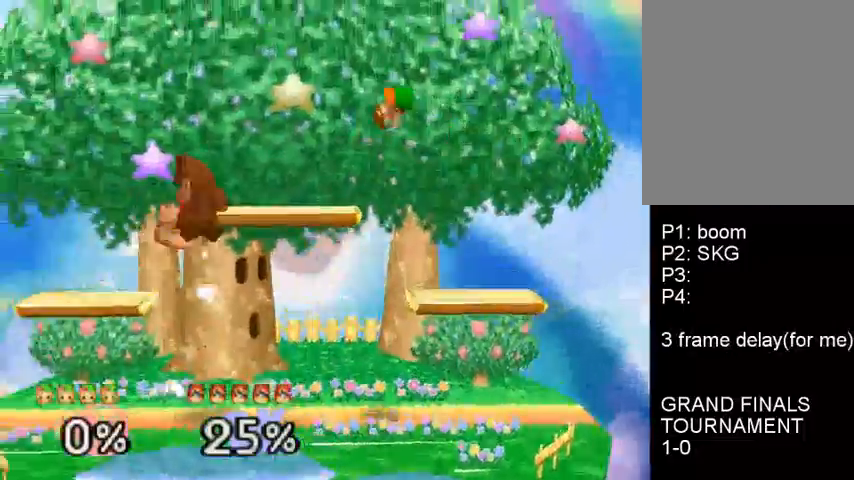
{"buttons": [], "left_stick": "center", "events": [[100, "C_DOWN", "down"], [200, "C_DOWN", "up"], [267, "left_stick", "center"]]}
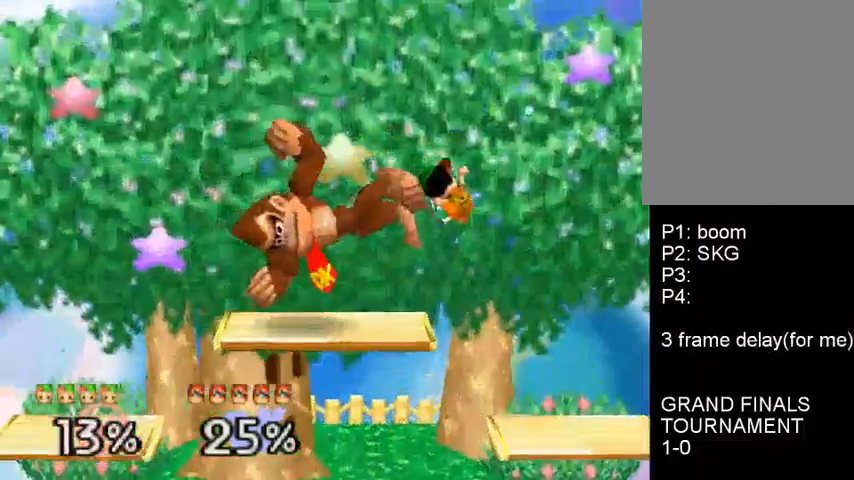
{"buttons": ["A"], "left_stick": "up-left", "events": [[233, "A", "down"], [233, "left_stick", "up"], [300, "left_stick", "up-left"], [333, "A", "up"], [400, "A", "down"]]}
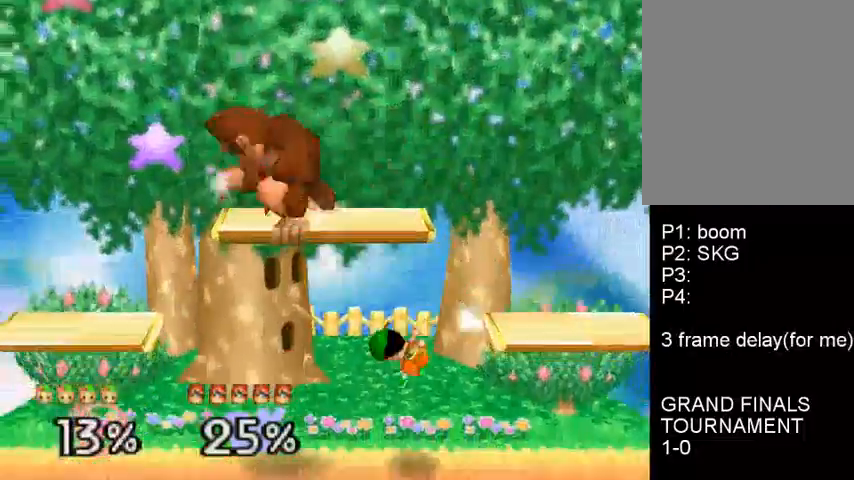
{"buttons": [], "left_stick": "left", "events": [[67, "A", "up"], [133, "left_stick", "center"], [233, "left_stick", "left"], [367, "C_DOWN", "down"], [500, "C_DOWN", "up"]]}
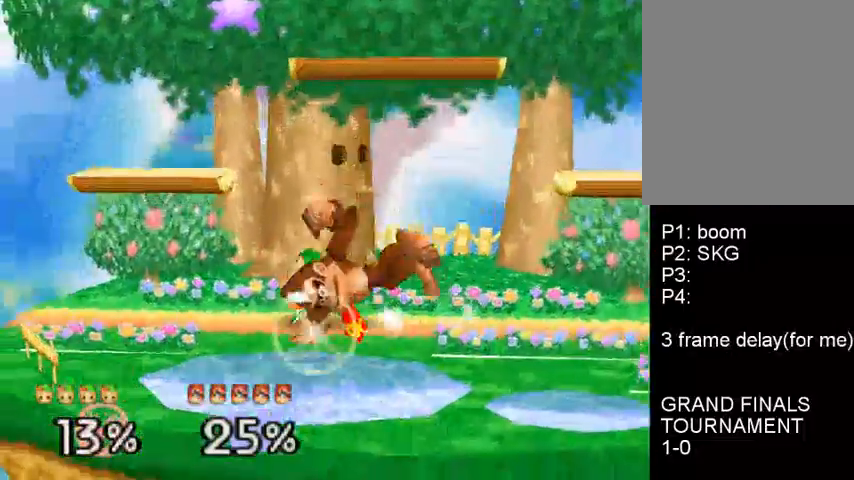
{"buttons": [], "left_stick": "right", "events": [[67, "C_DOWN", "down"], [100, "left_stick", "right"], [133, "A", "down"], [167, "A", "up"], [167, "C_DOWN", "up"]]}
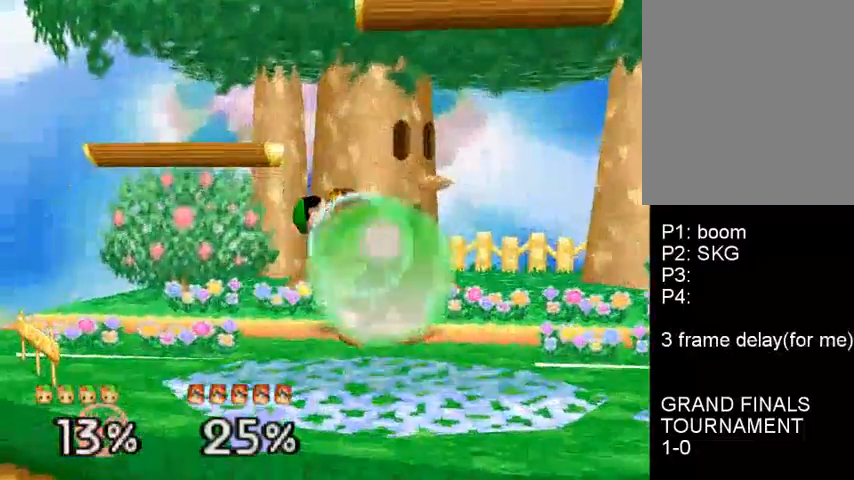
{"buttons": ["A"], "left_stick": "center", "events": [[67, "left_stick", "center"], [267, "left_stick", "right"], [333, "left_stick", "center"], [367, "A", "down"]]}
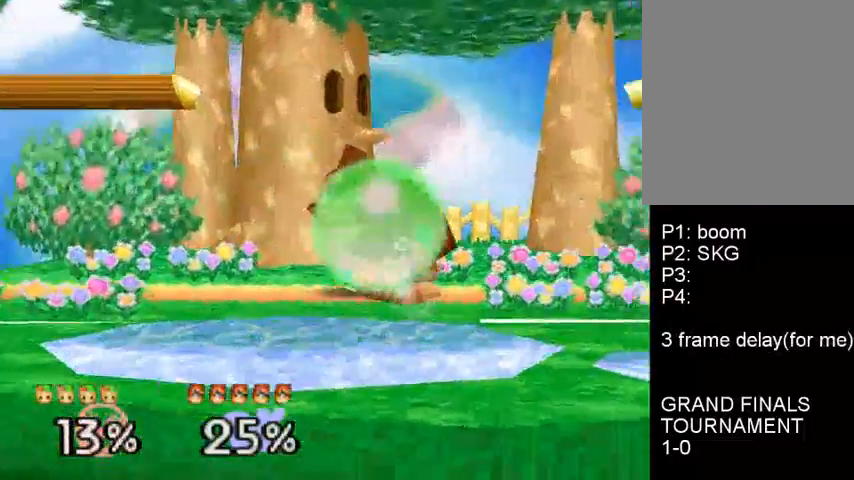
{"buttons": [], "left_stick": "center", "events": [[33, "A", "up"], [133, "left_stick", "left"], [267, "left_stick", "center"]]}
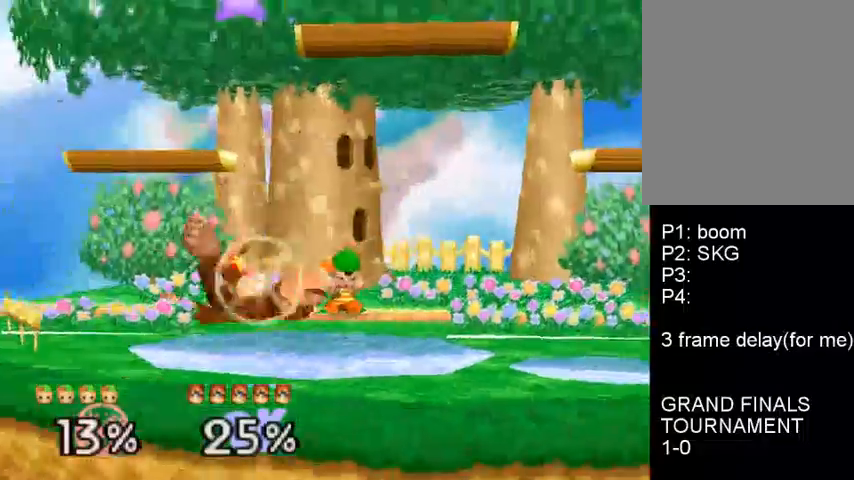
{"buttons": [], "left_stick": "left", "events": [[433, "left_stick", "left"]]}
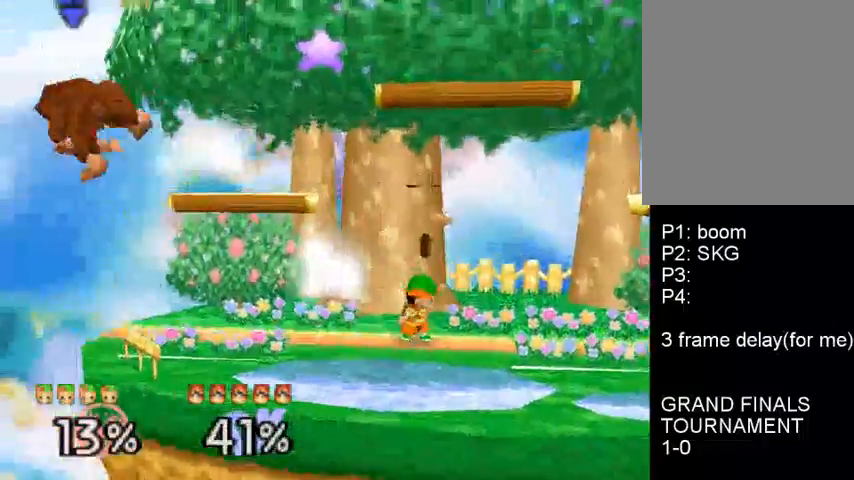
{"buttons": [], "left_stick": "left", "events": []}
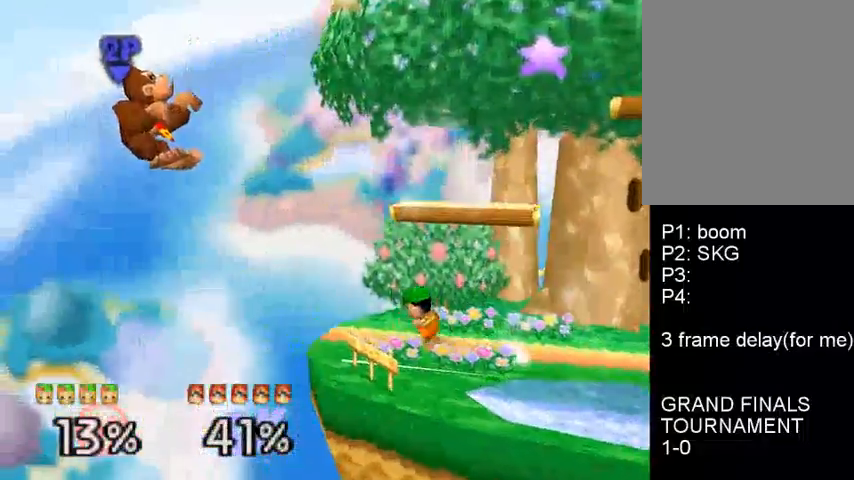
{"buttons": [], "left_stick": "center", "events": [[233, "left_stick", "center"], [367, "left_stick", "right"], [467, "left_stick", "center"]]}
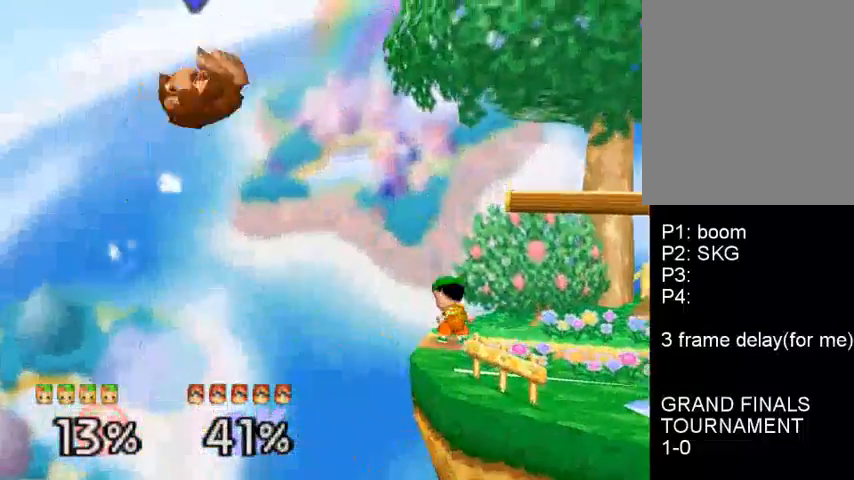
{"buttons": [], "left_stick": "up-right", "events": [[67, "left_stick", "up-left"], [200, "left_stick", "up-right"], [267, "left_stick", "right"], [500, "left_stick", "up-right"]]}
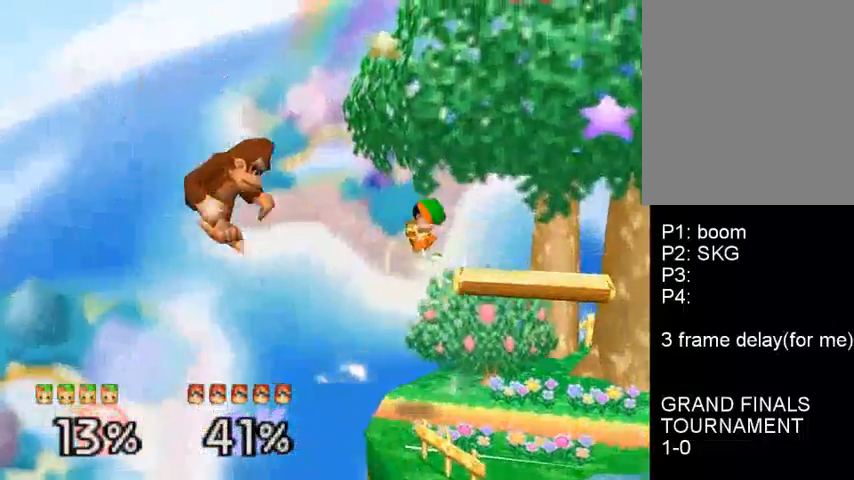
{"buttons": ["C_DOWN"], "left_stick": "center", "events": [[100, "left_stick", "center"], [167, "left_stick", "down"], [300, "left_stick", "center"], [400, "C_DOWN", "down"]]}
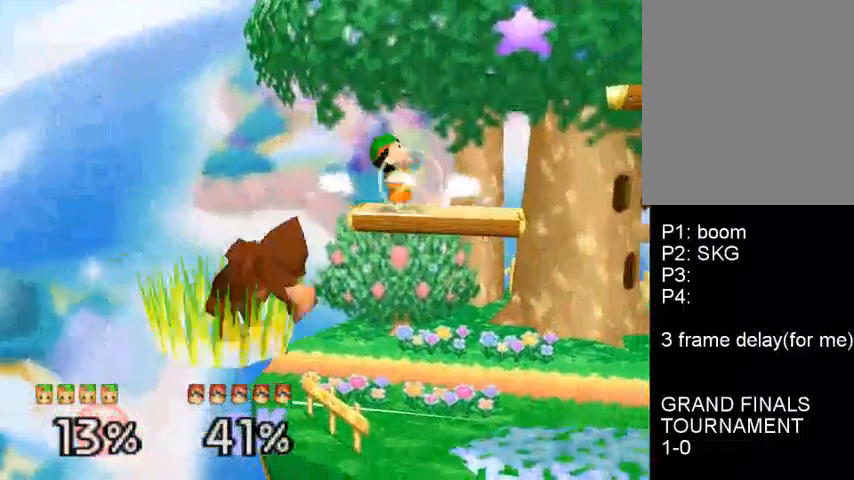
{"buttons": [], "left_stick": "center", "events": [[133, "left_stick", "right"], [267, "C_DOWN", "up"], [433, "left_stick", "center"]]}
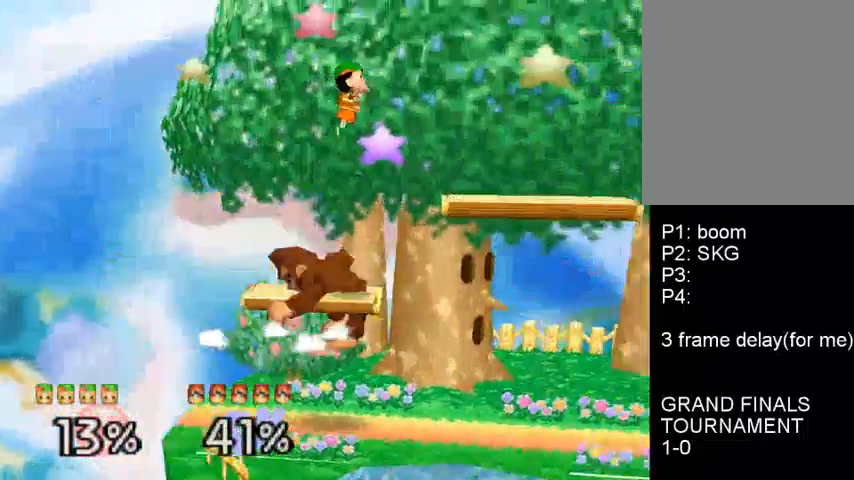
{"buttons": [], "left_stick": "center", "events": [[100, "A", "down"], [133, "A", "up"]]}
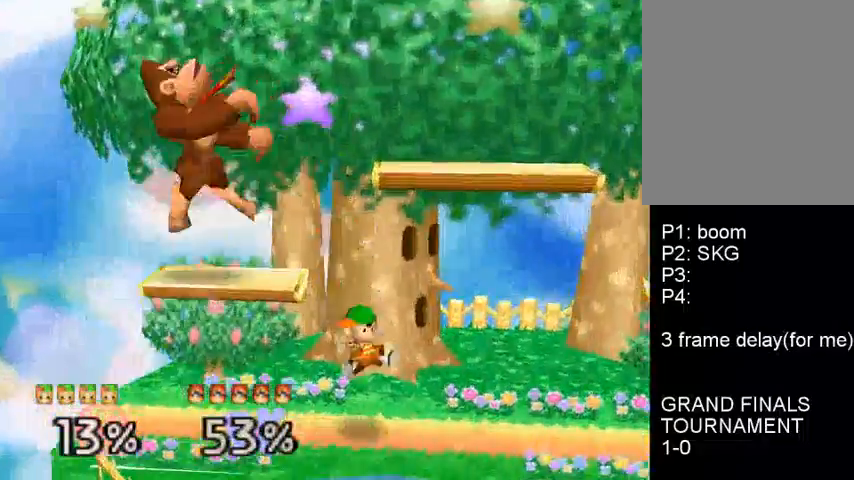
{"buttons": [], "left_stick": "center", "events": [[267, "left_stick", "left"], [433, "left_stick", "center"]]}
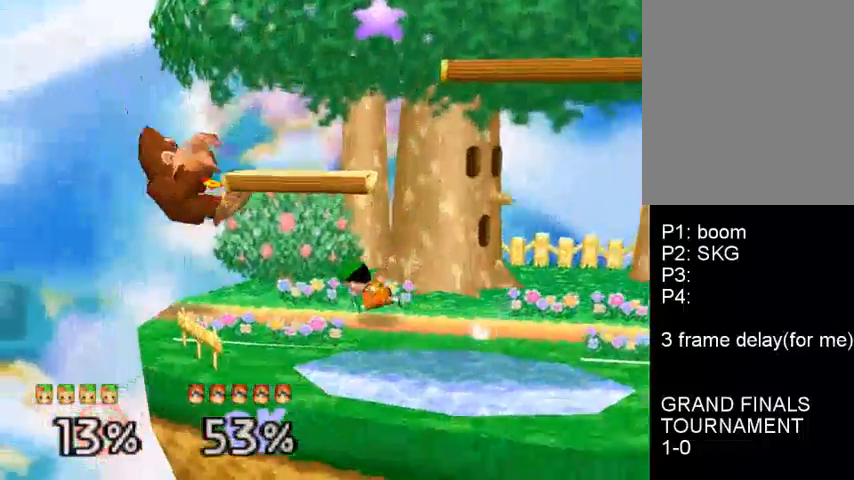
{"buttons": [], "left_stick": "center", "events": [[267, "left_stick", "left"], [400, "left_stick", "center"]]}
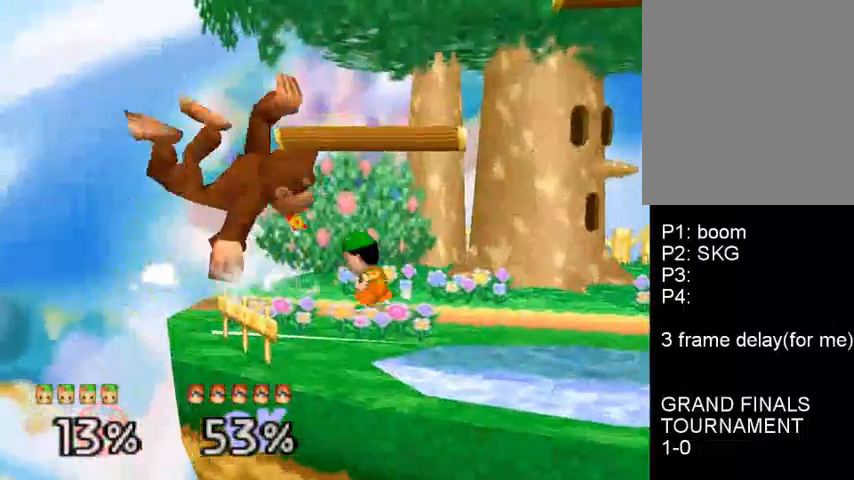
{"buttons": [], "left_stick": "center", "events": [[333, "left_stick", "right"], [433, "left_stick", "center"]]}
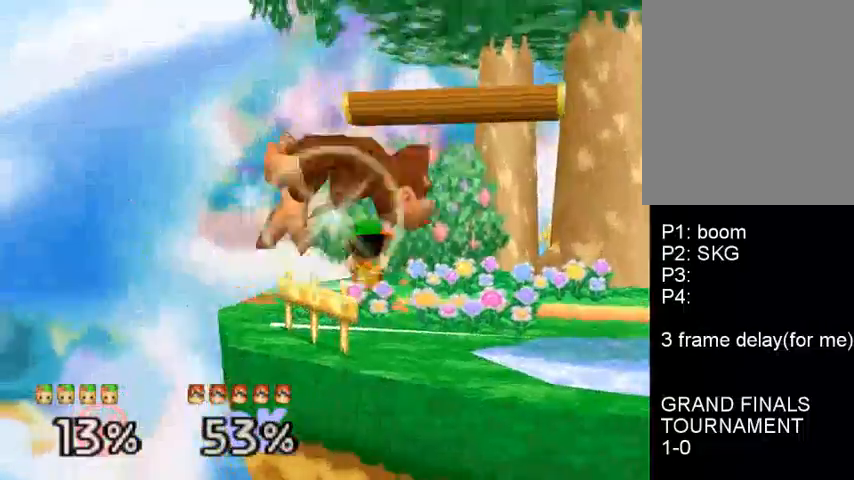
{"buttons": [], "left_stick": "center", "events": []}
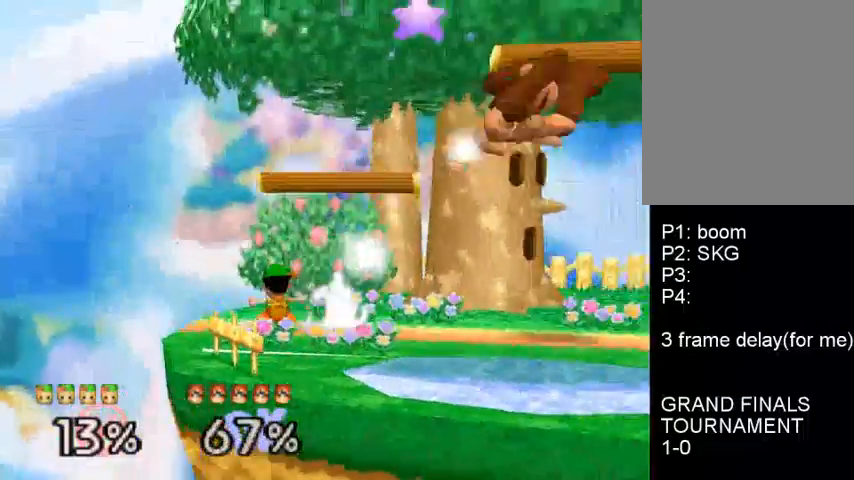
{"buttons": [], "left_stick": "right", "events": [[167, "left_stick", "right"]]}
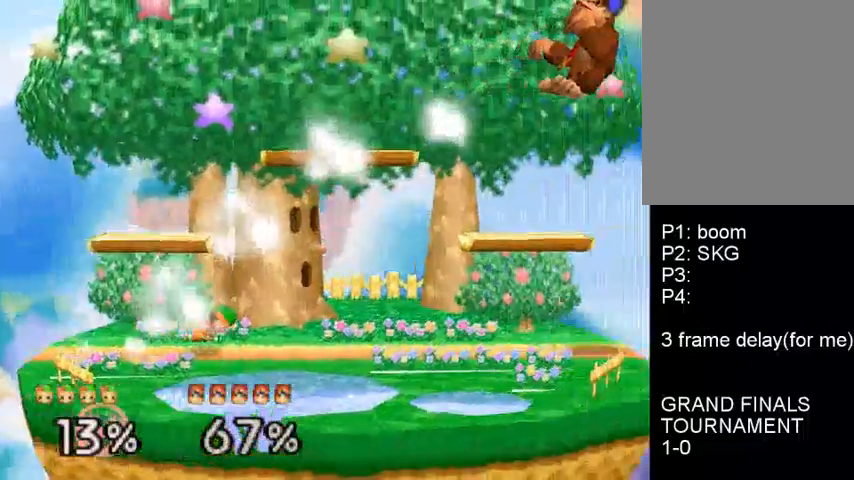
{"buttons": [], "left_stick": "up-right", "events": [[333, "left_stick", "up-right"]]}
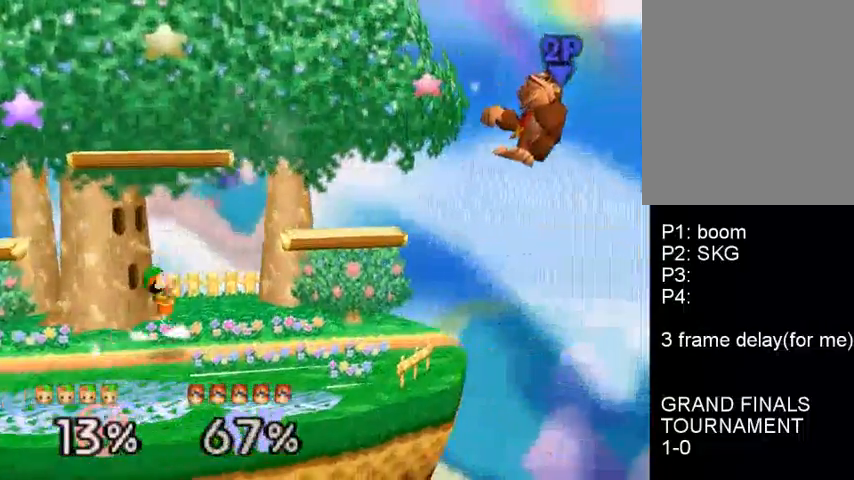
{"buttons": [], "left_stick": "down-right", "events": [[100, "left_stick", "right"], [167, "A", "down"], [267, "A", "up"], [333, "A", "down"], [433, "A", "up"], [467, "left_stick", "down-right"]]}
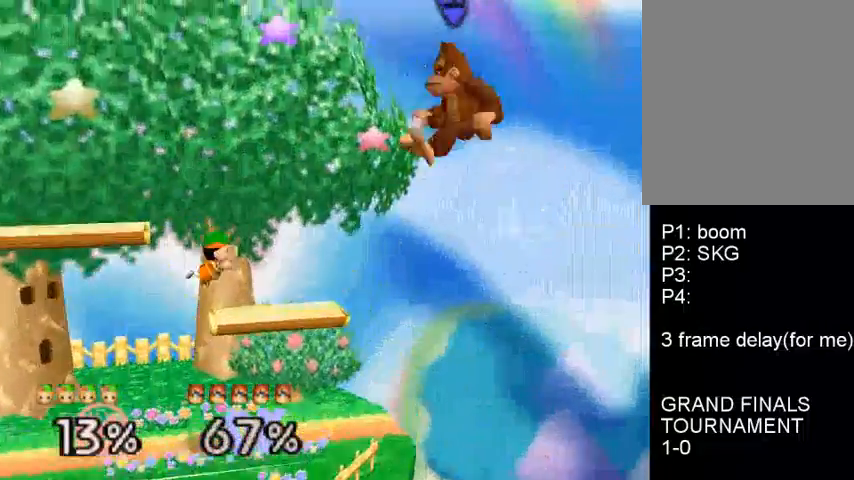
{"buttons": ["A"], "left_stick": "center", "events": [[67, "left_stick", "center"], [167, "left_stick", "right"], [267, "A", "down"], [333, "left_stick", "center"], [400, "A", "up"], [467, "A", "down"]]}
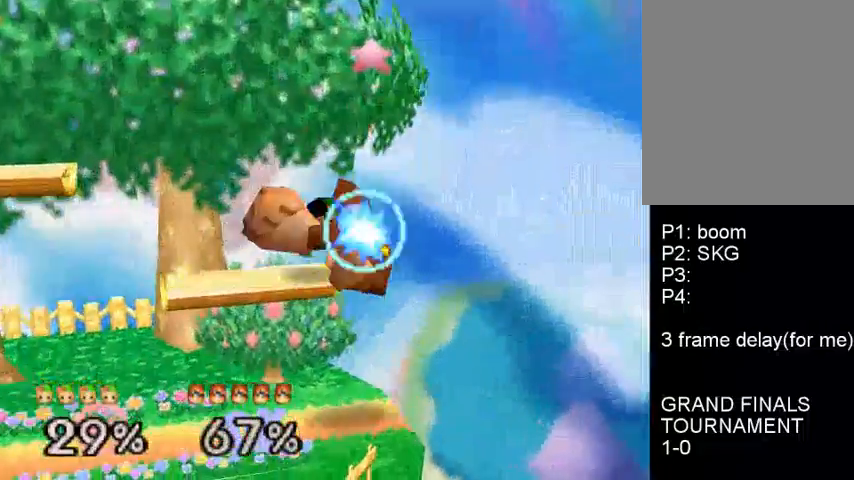
{"buttons": [], "left_stick": "center", "events": [[100, "A", "up"]]}